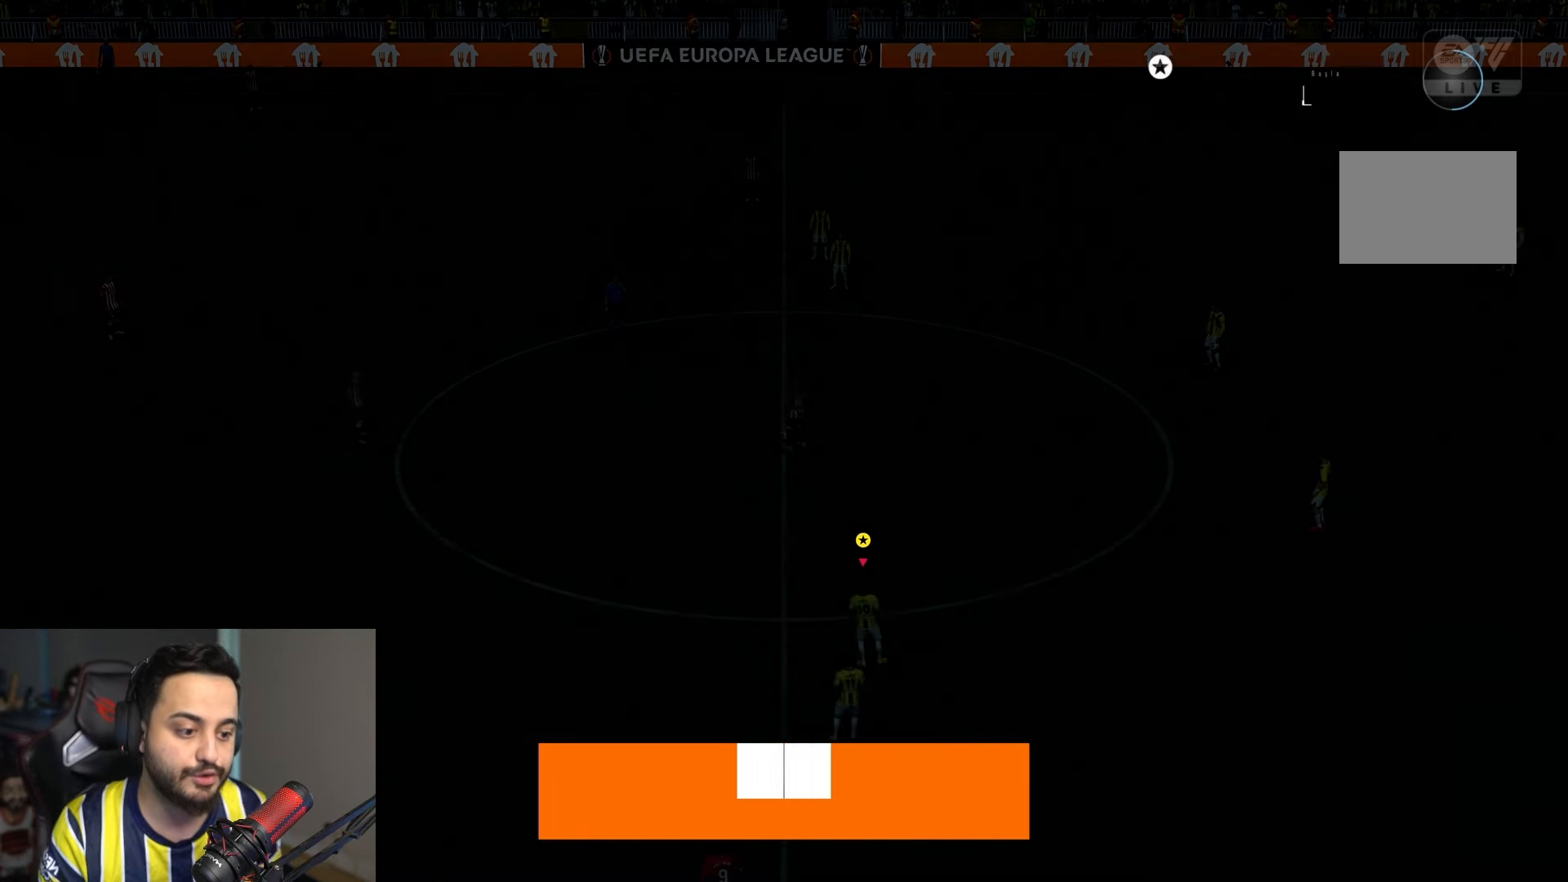
Gameplay with a controller (PlayStation layout); each line is a JSON object with the inputs held at the frame after it. "events" lists button and stick changes between this image and that frame as [ms after this image, input, new state], when the widget could be followed in between. Not read: L3 R3.
{"buttons": [], "left_stick": "center", "right_stick": "center", "events": []}
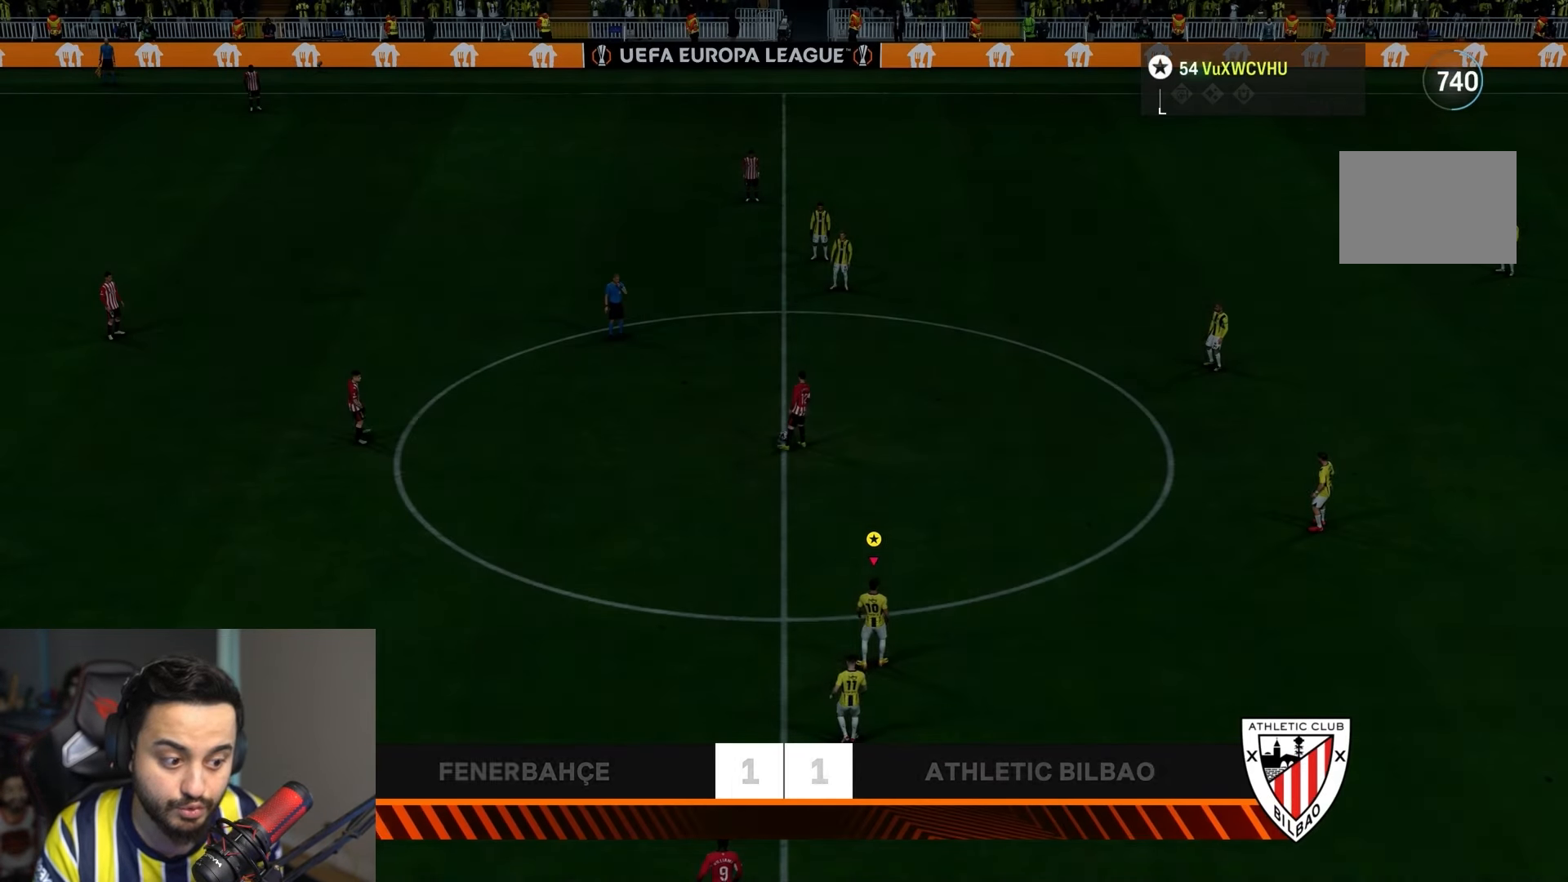
{"buttons": ["R2"], "left_stick": "center", "right_stick": "center", "events": [[83, "left_stick", "left"], [217, "R2", "down"], [433, "left_stick", "center"]]}
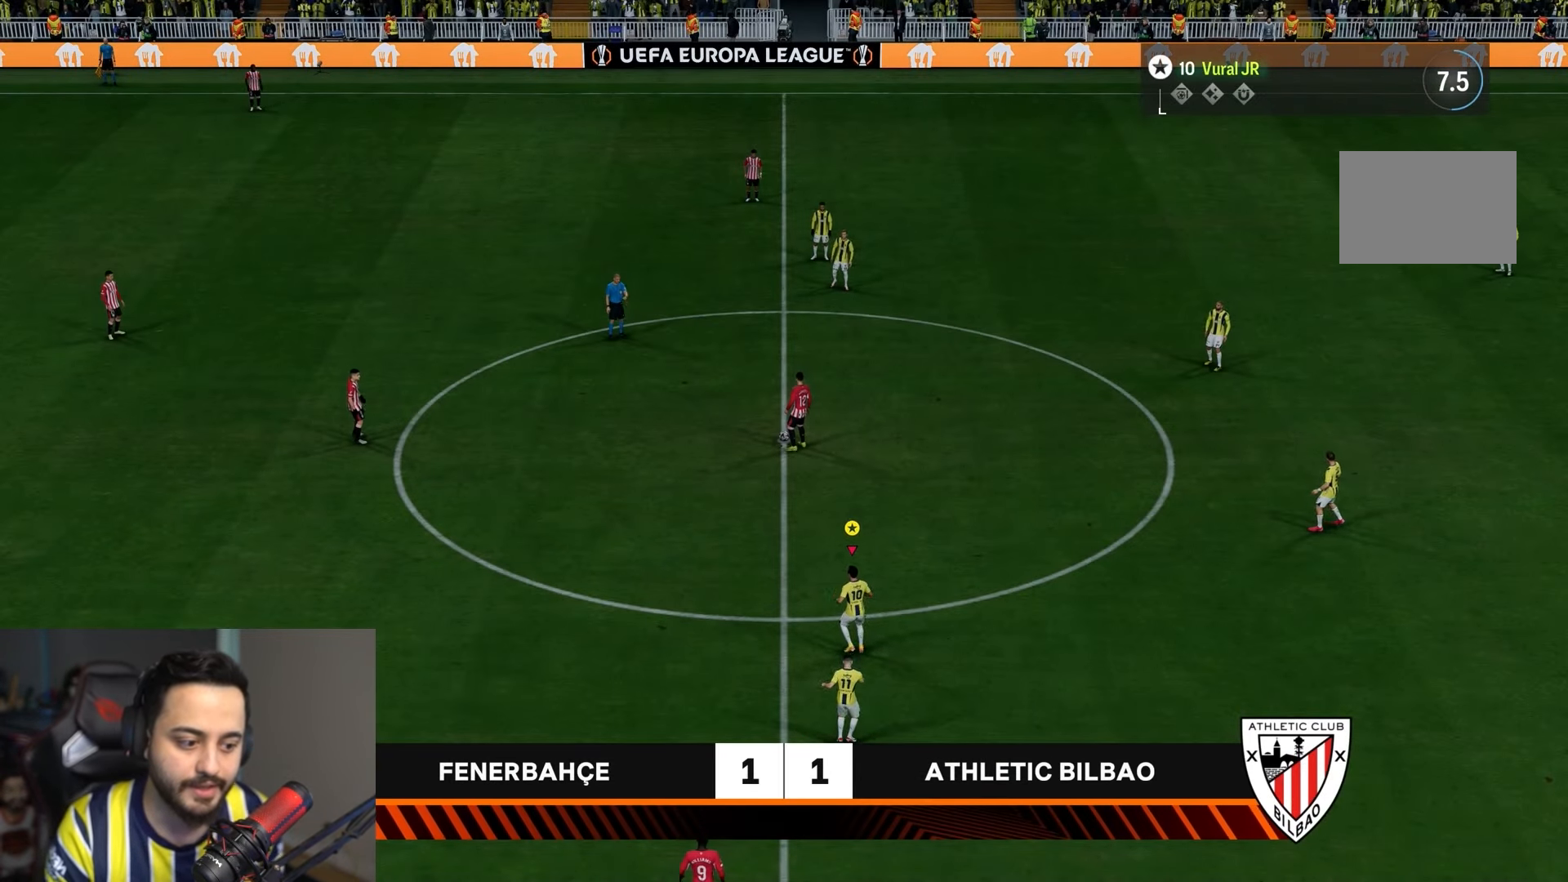
{"buttons": ["R2"], "left_stick": "up-left", "right_stick": "center", "events": [[150, "L2", "down"], [150, "left_stick", "up-left"], [433, "L2", "up"]]}
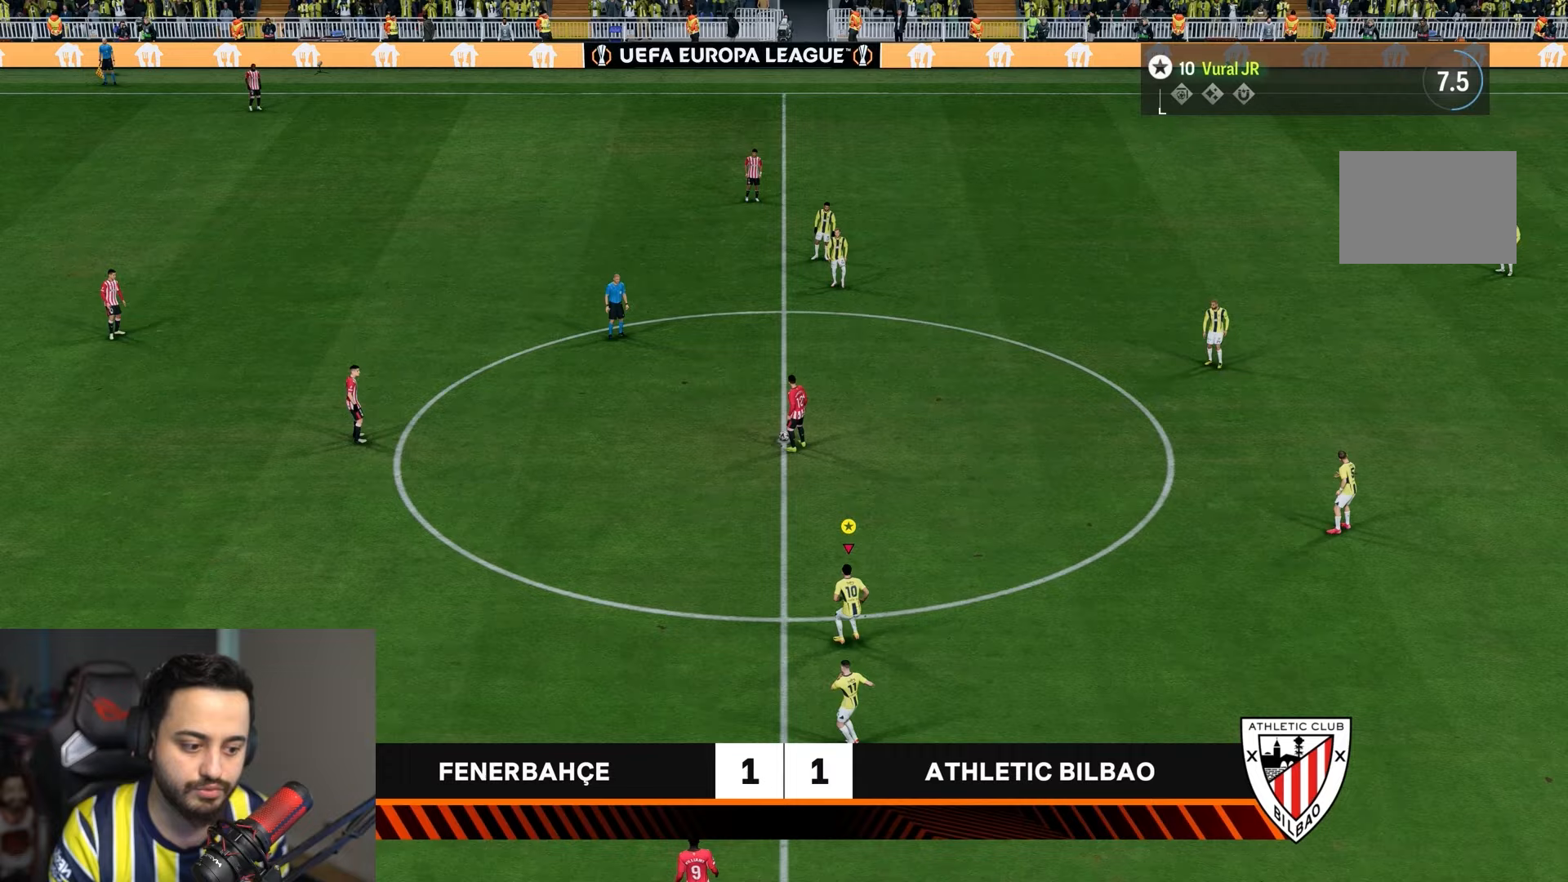
{"buttons": ["R2"], "left_stick": "up-left", "right_stick": "center", "events": []}
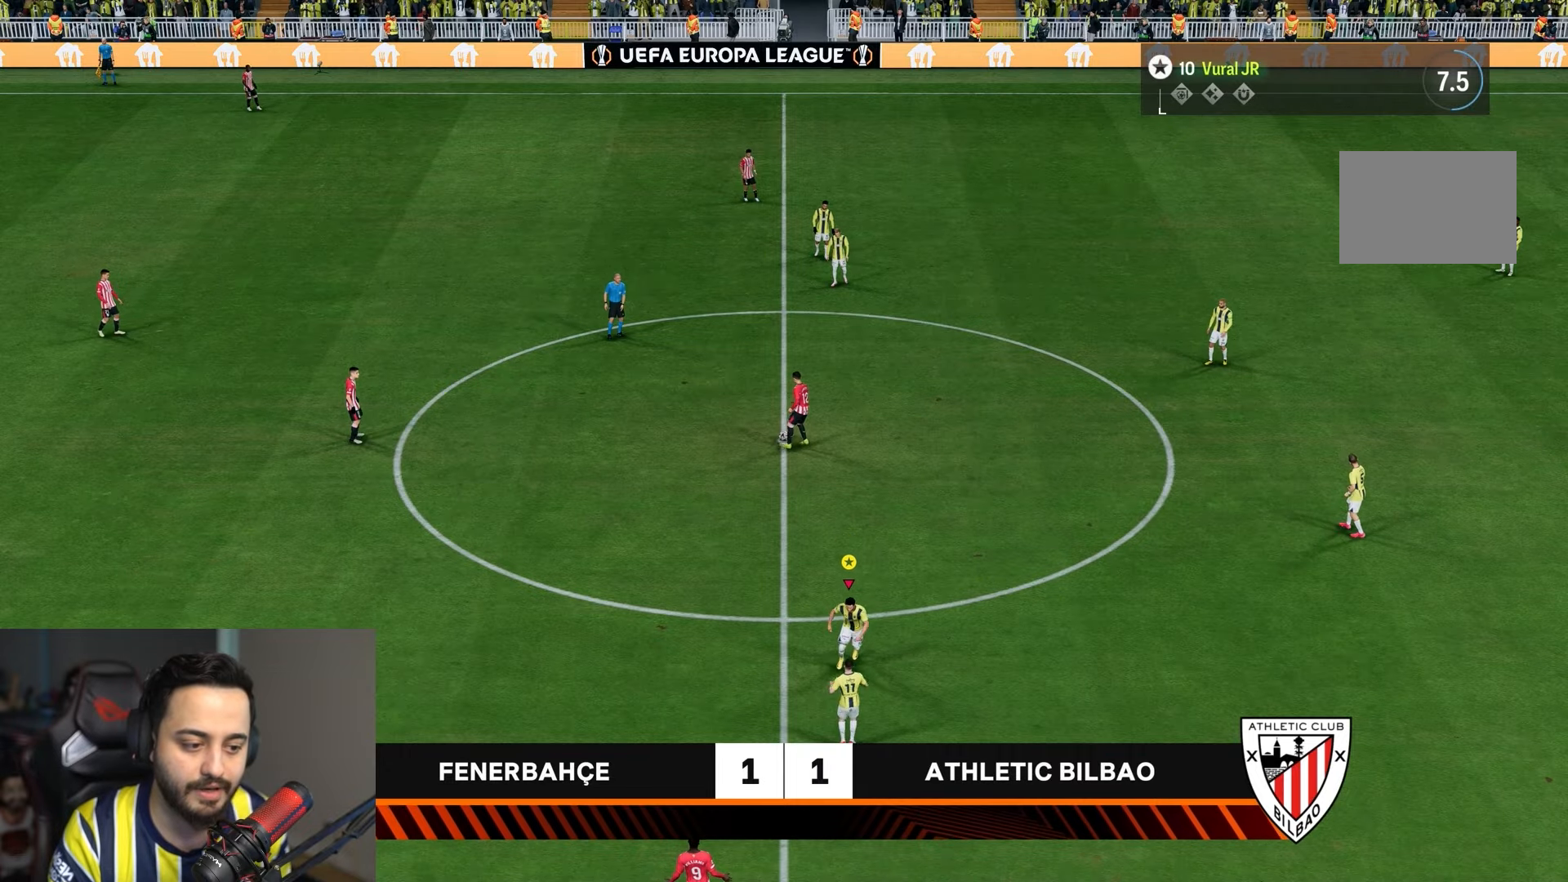
{"buttons": ["R2"], "left_stick": "up-left", "right_stick": "center", "events": []}
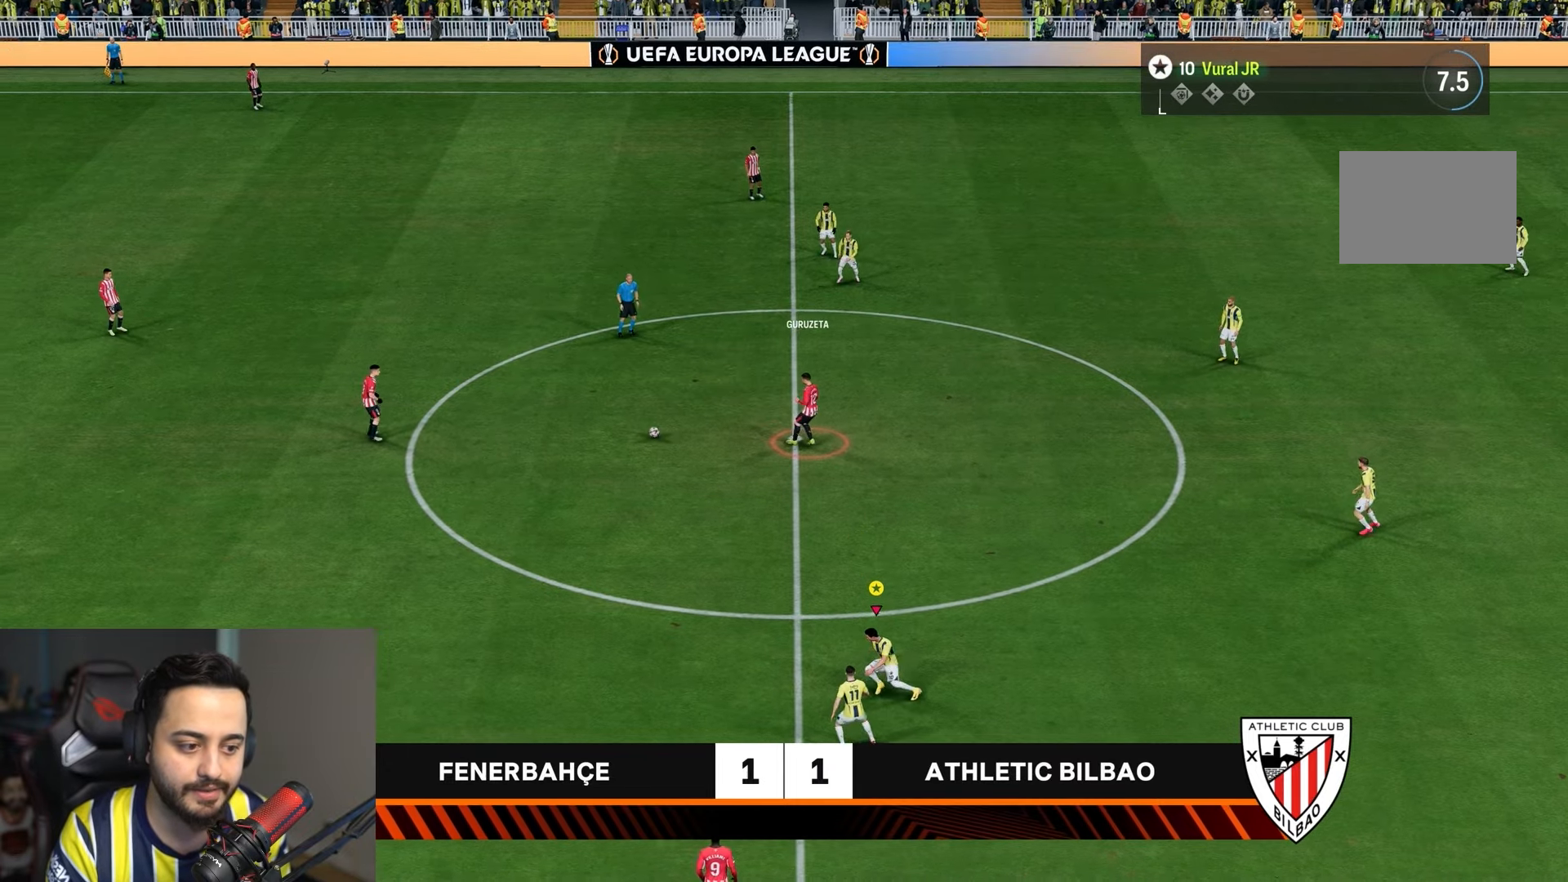
{"buttons": ["R2"], "left_stick": "up-left", "right_stick": "center", "events": []}
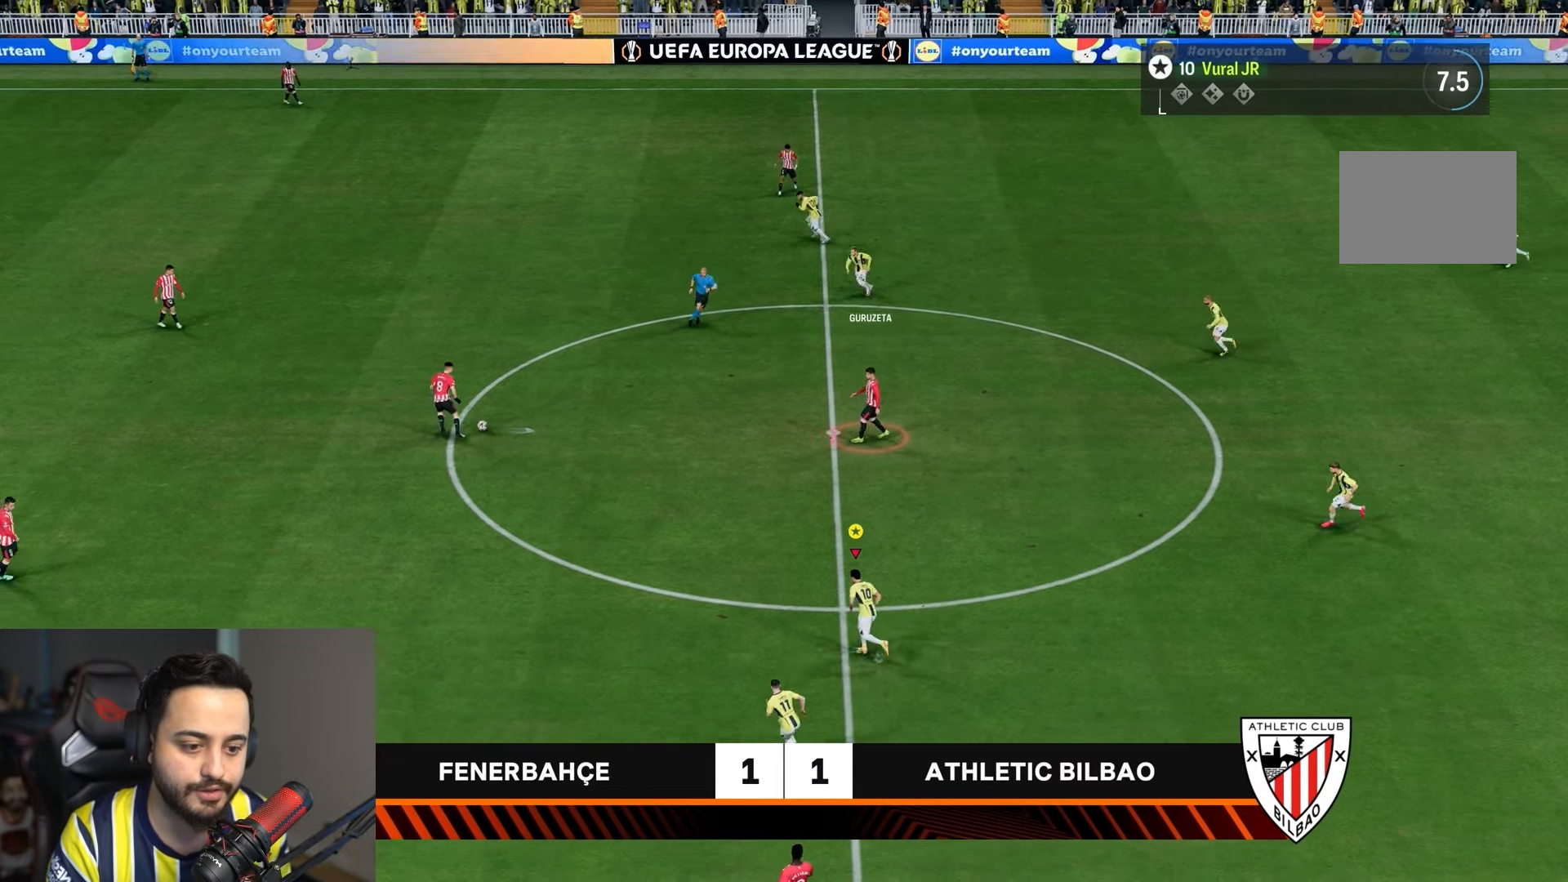
{"buttons": ["R2"], "left_stick": "up-left", "right_stick": "center", "events": []}
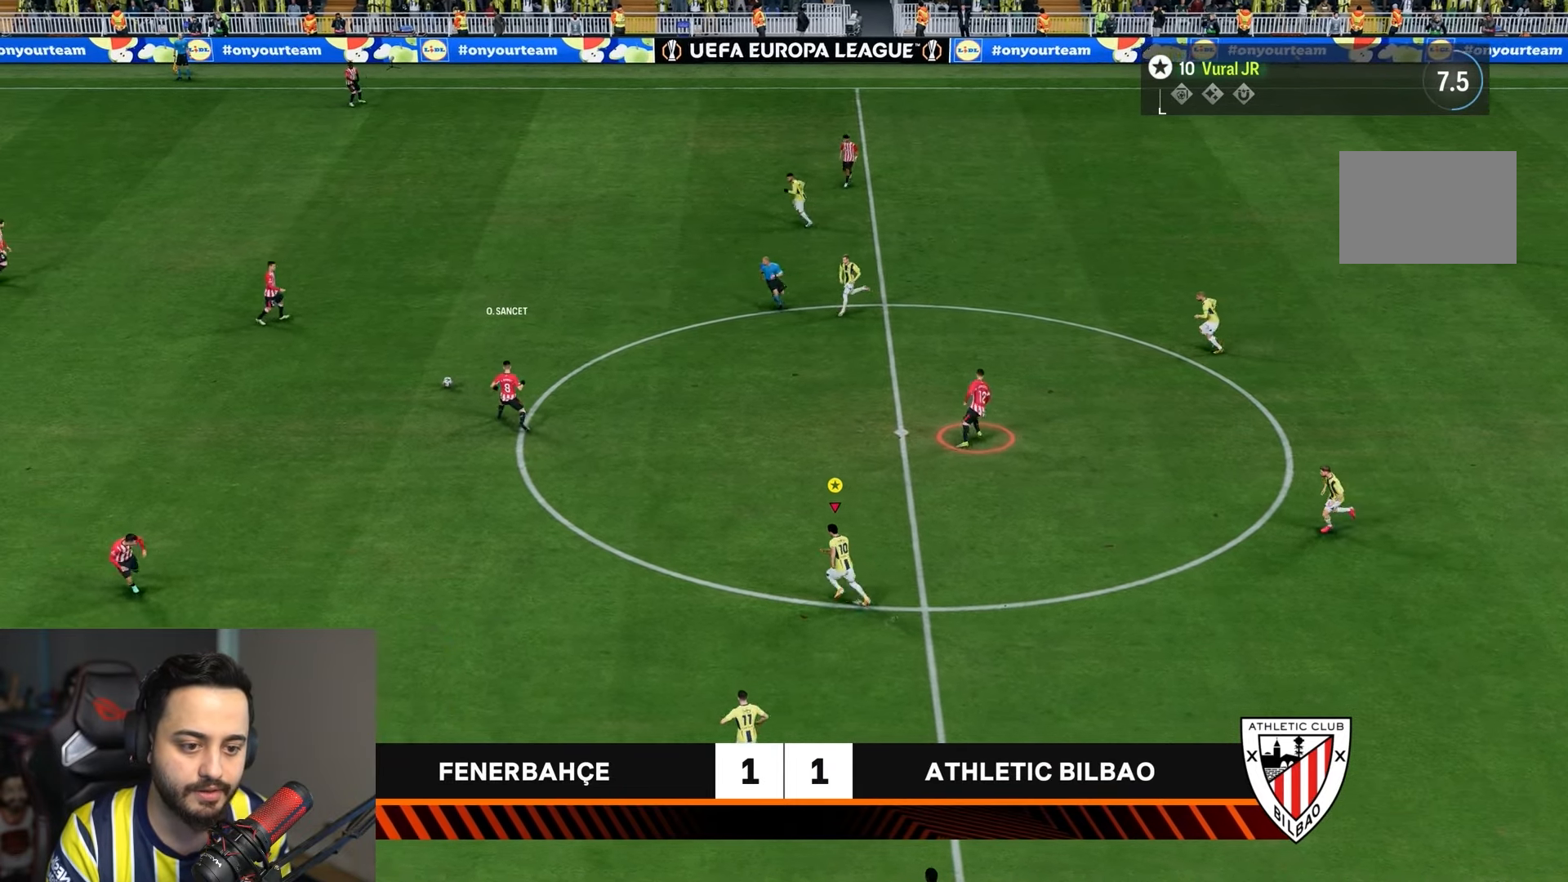
{"buttons": ["R1", "R2"], "left_stick": "up-right", "right_stick": "center", "events": [[167, "R1", "down"], [167, "left_stick", "up-right"]]}
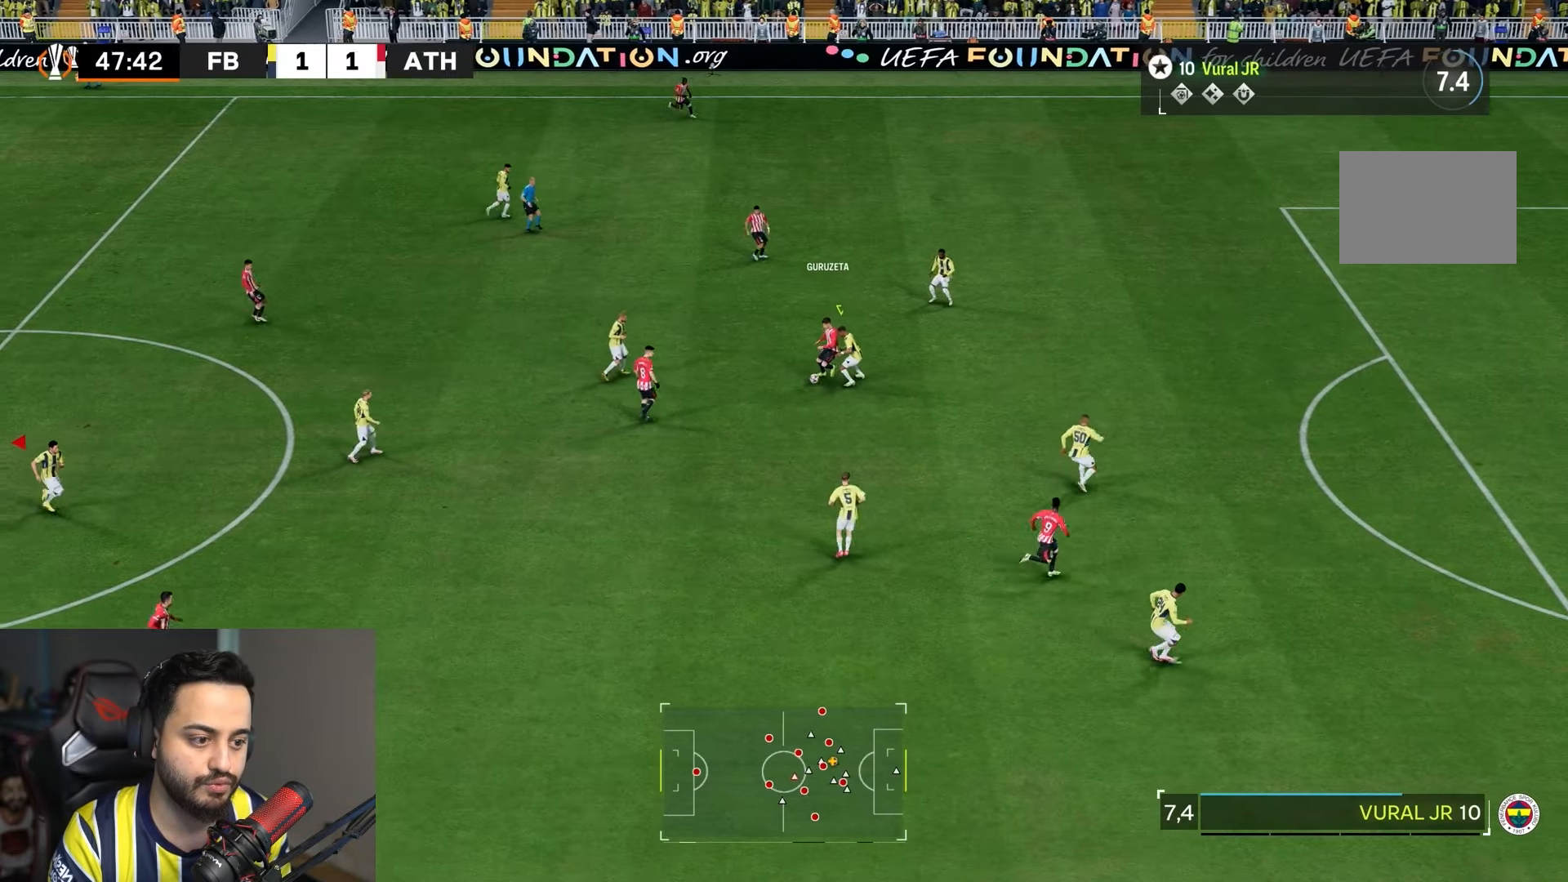
{"buttons": ["R2"], "left_stick": "up-right", "right_stick": "center", "events": [[17, "left_stick", "up"], [183, "left_stick", "up-right"], [350, "R1", "up"]]}
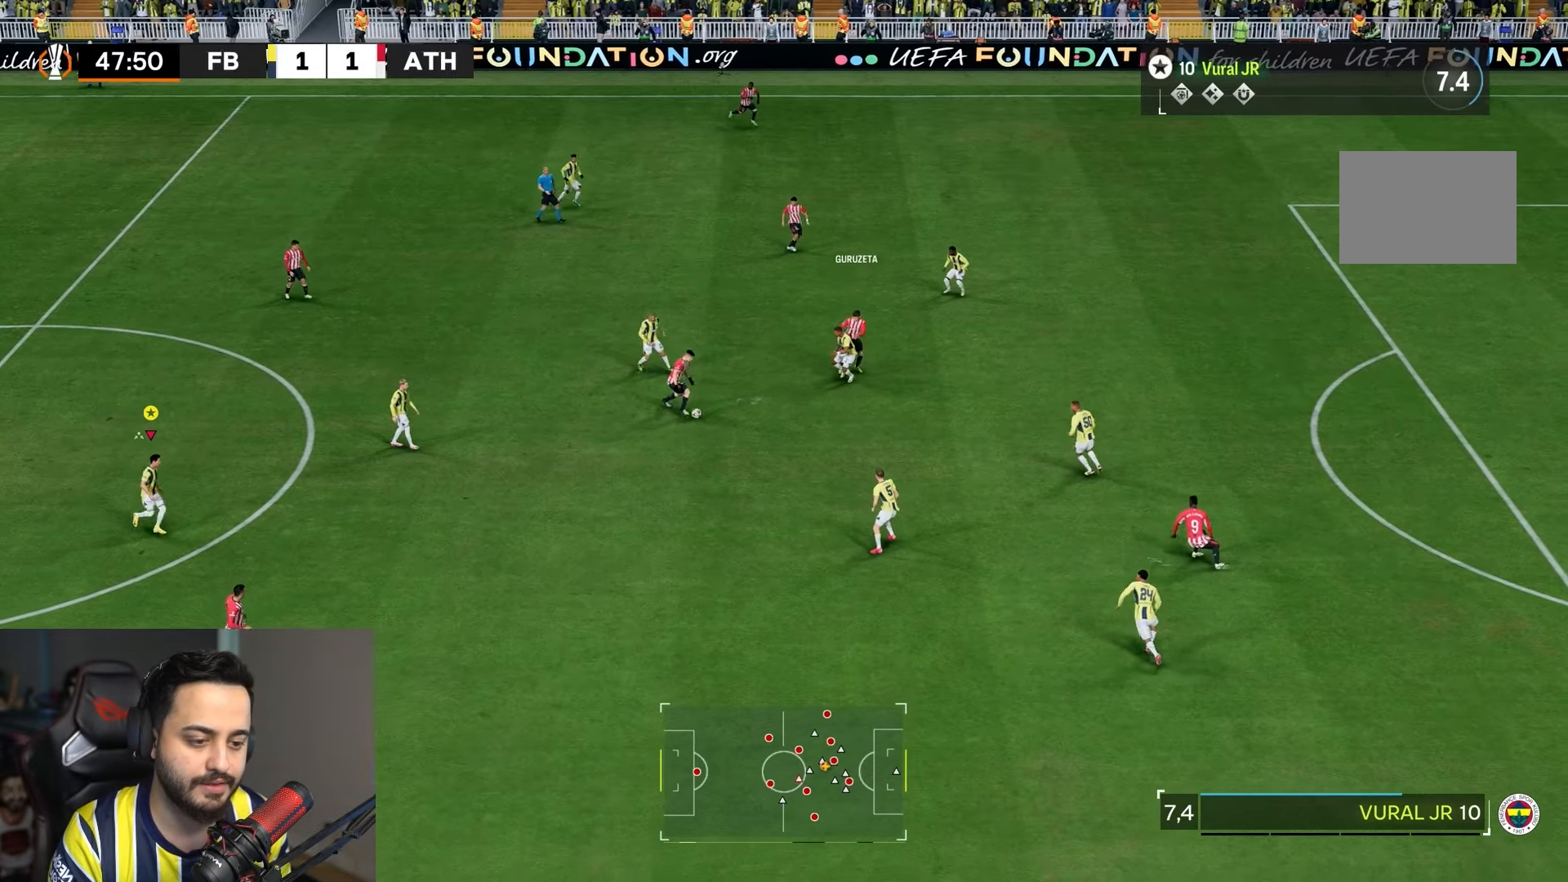
{"buttons": ["R2"], "left_stick": "right", "right_stick": "center", "events": [[317, "left_stick", "right"]]}
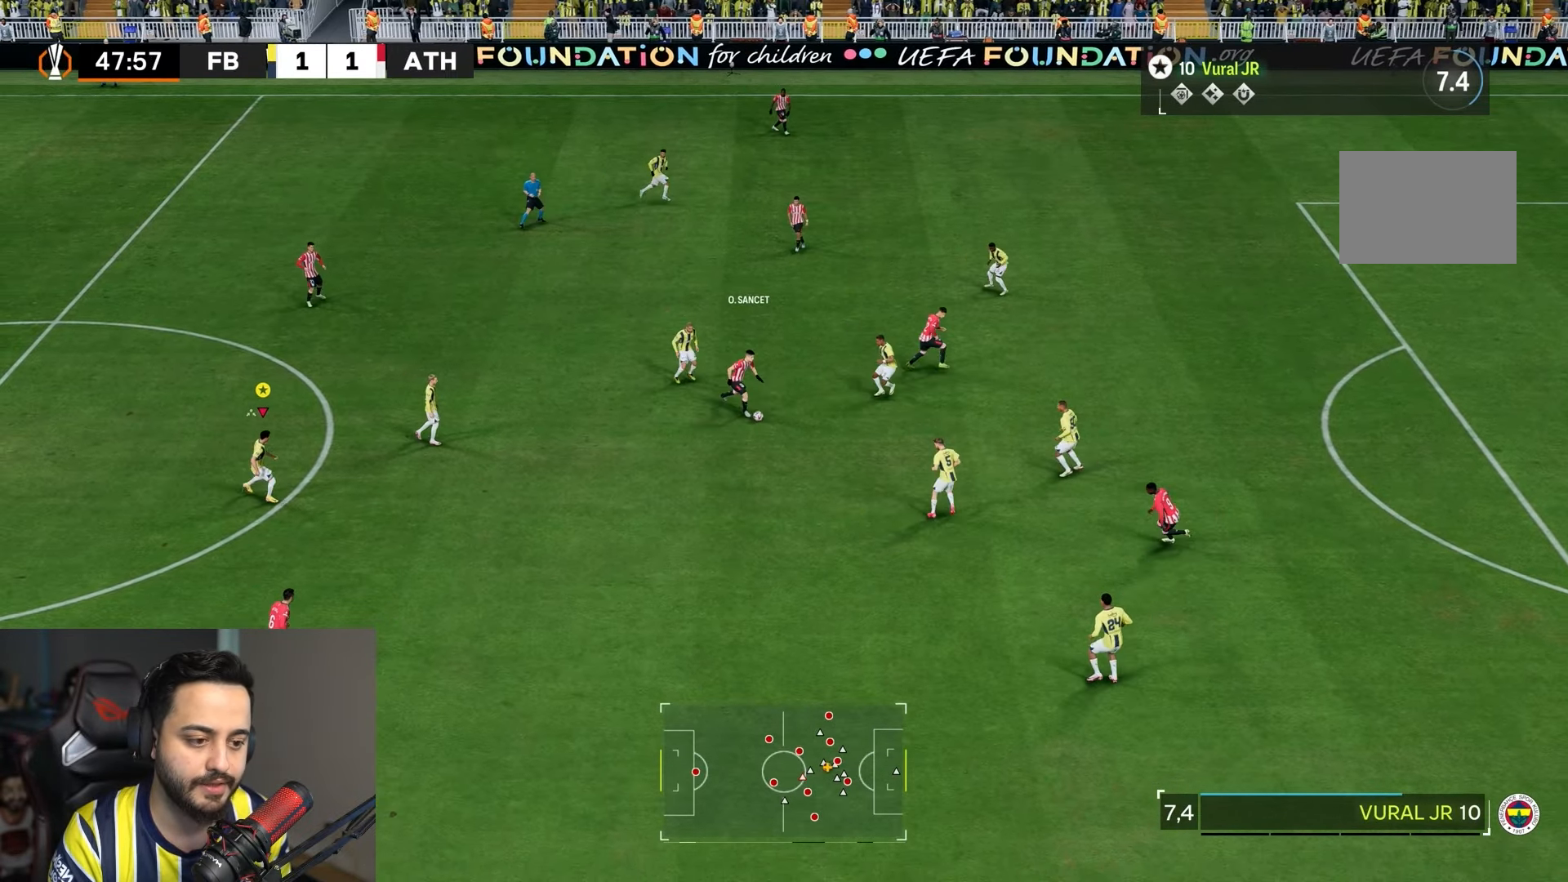
{"buttons": ["R1"], "left_stick": "up-left", "right_stick": "center", "events": [[17, "L1", "down"], [83, "R2", "up"], [117, "R1", "down"], [117, "left_stick", "up"], [217, "left_stick", "up-left"], [317, "L1", "up"]]}
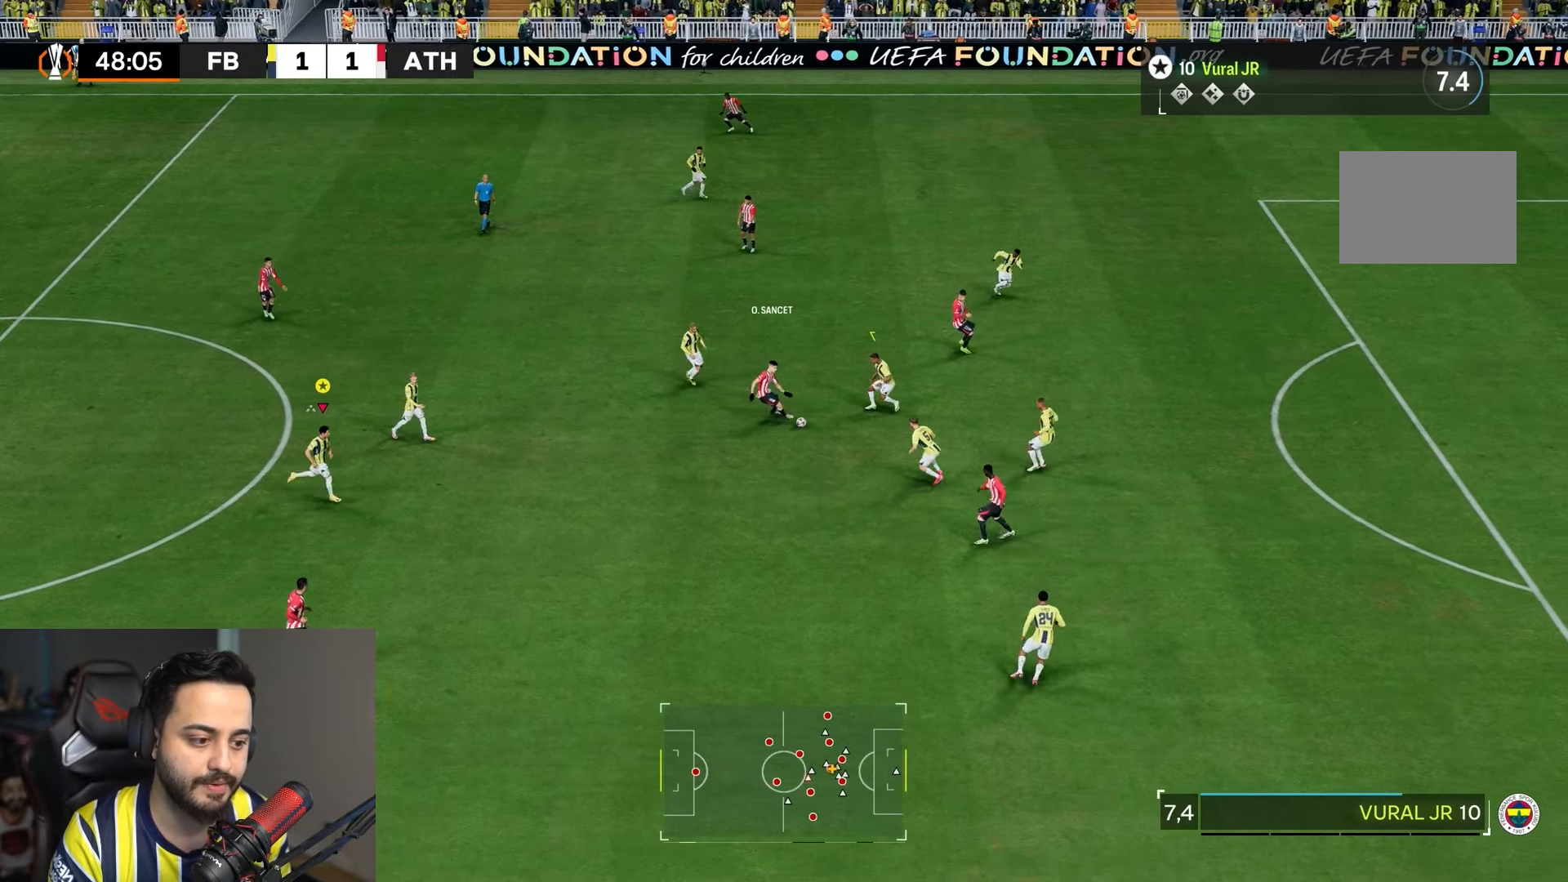
{"buttons": ["R1"], "left_stick": "up-left", "right_stick": "center", "events": []}
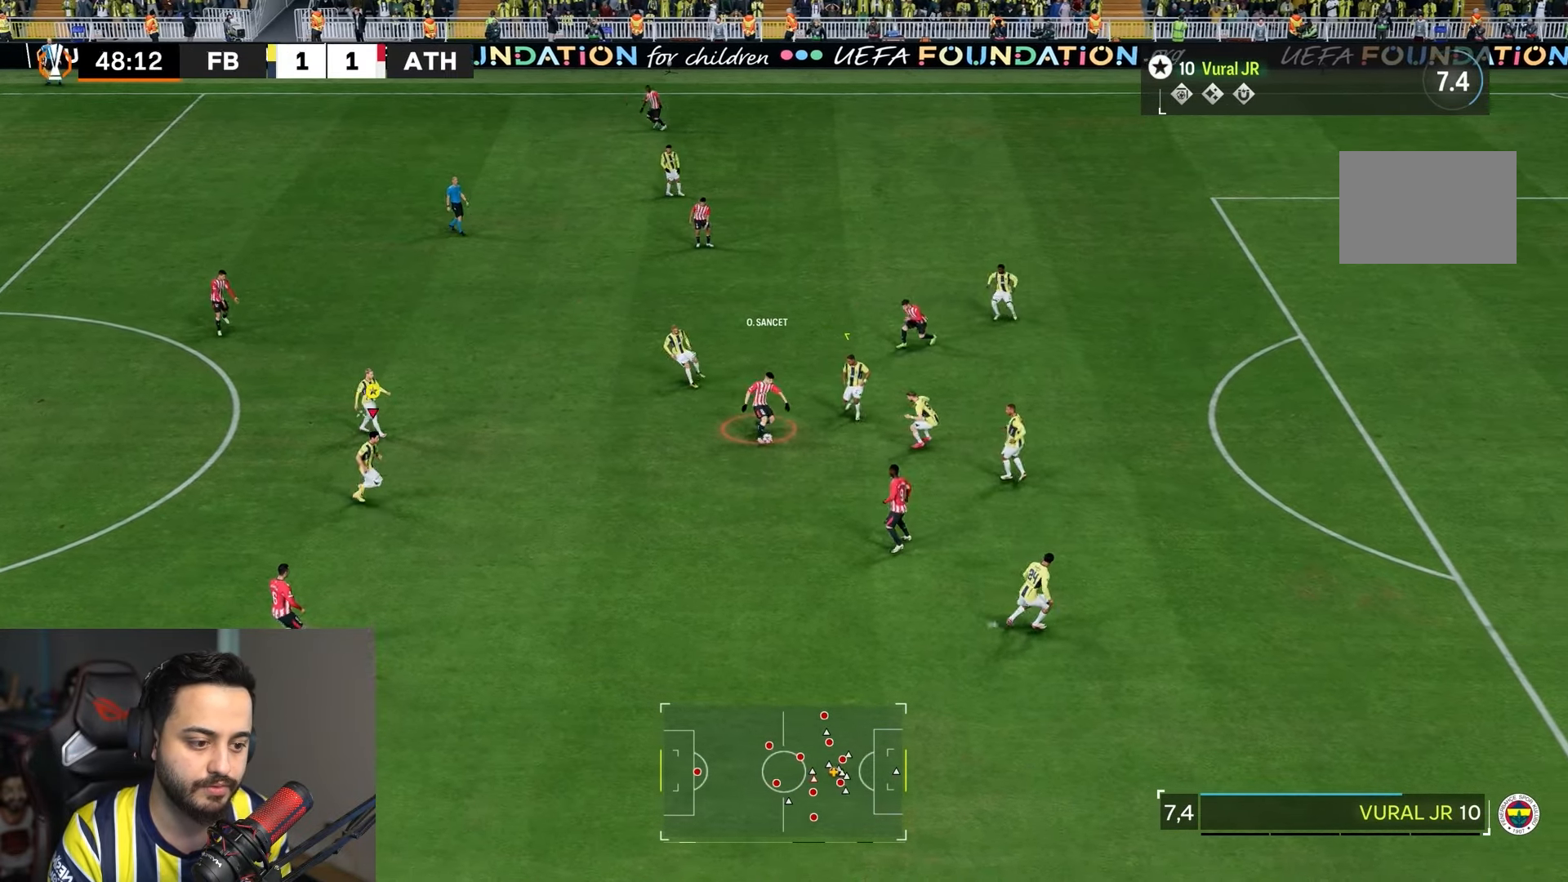
{"buttons": ["R2"], "left_stick": "up-left", "right_stick": "center", "events": [[17, "R1", "up"], [350, "R2", "down"]]}
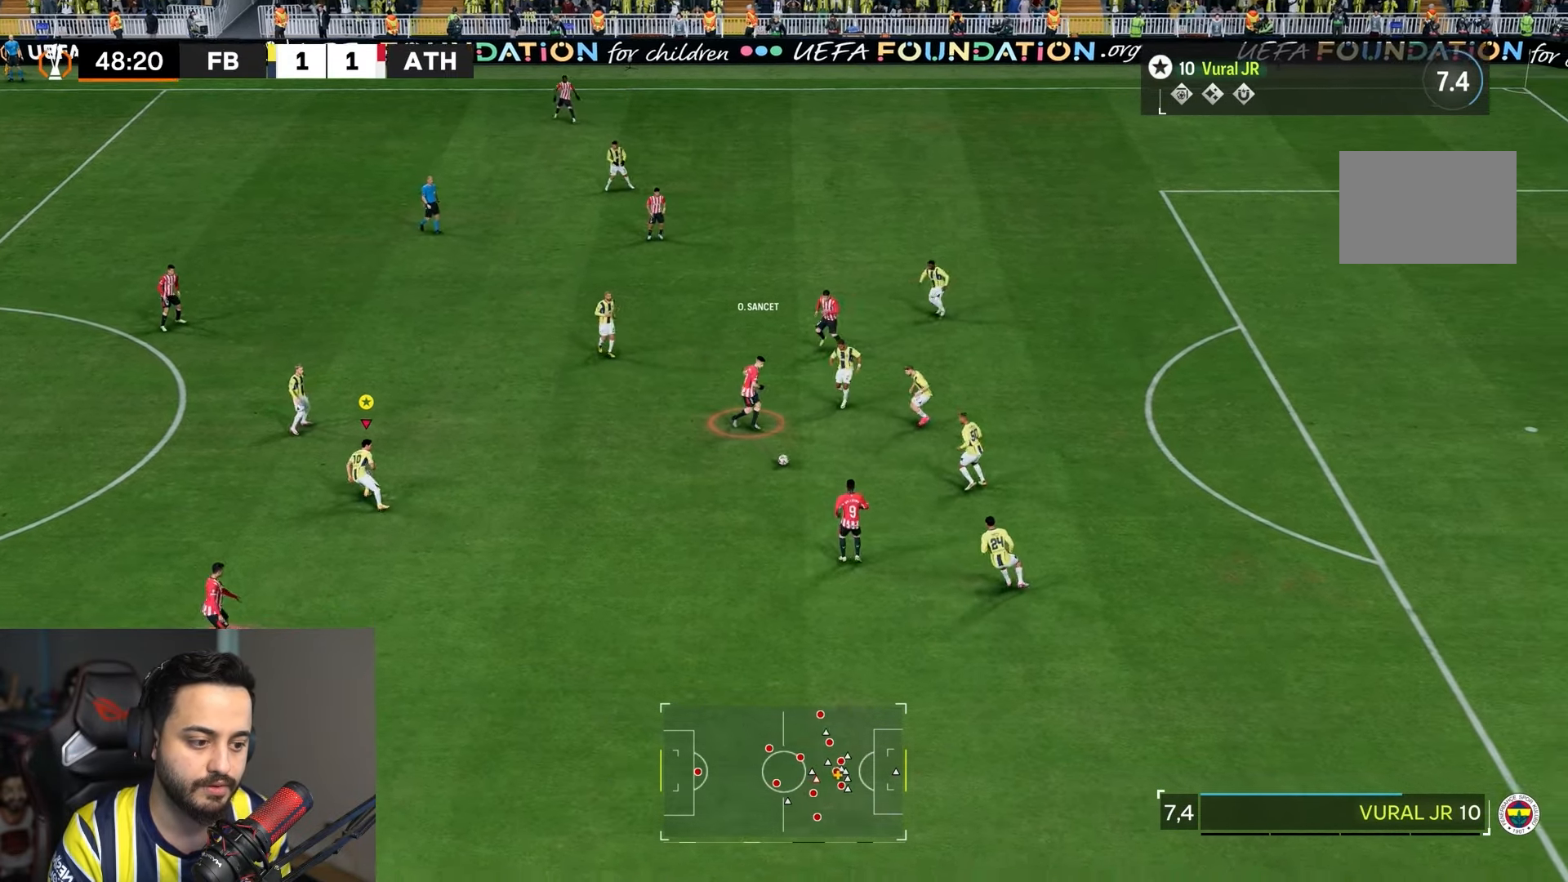
{"buttons": ["R2"], "left_stick": "down-left", "right_stick": "center", "events": [[450, "left_stick", "down-left"]]}
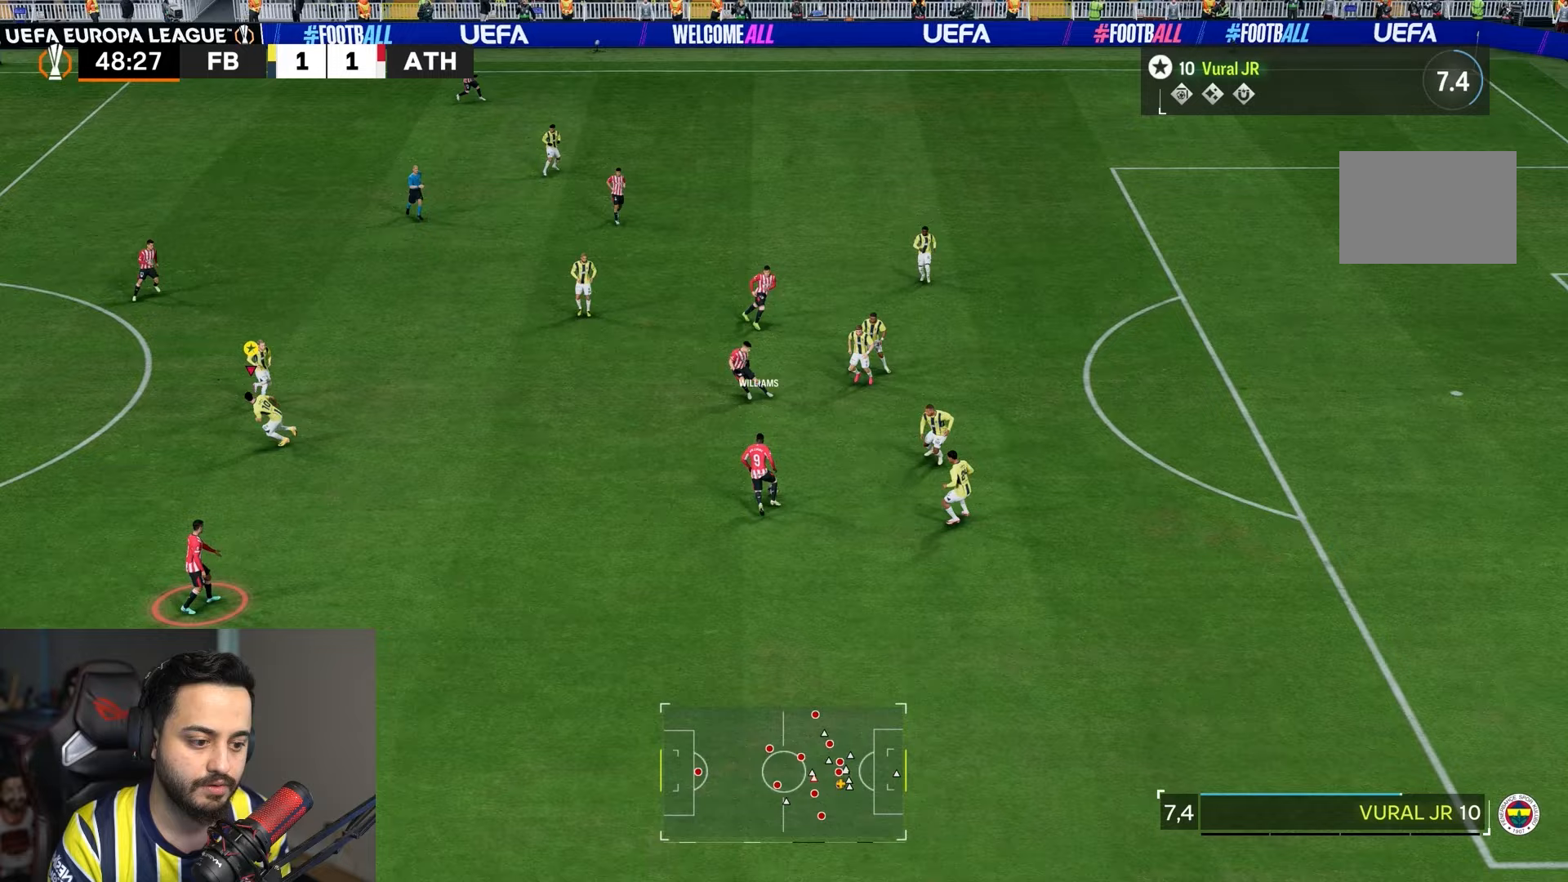
{"buttons": ["L1"], "left_stick": "center", "right_stick": "center"}
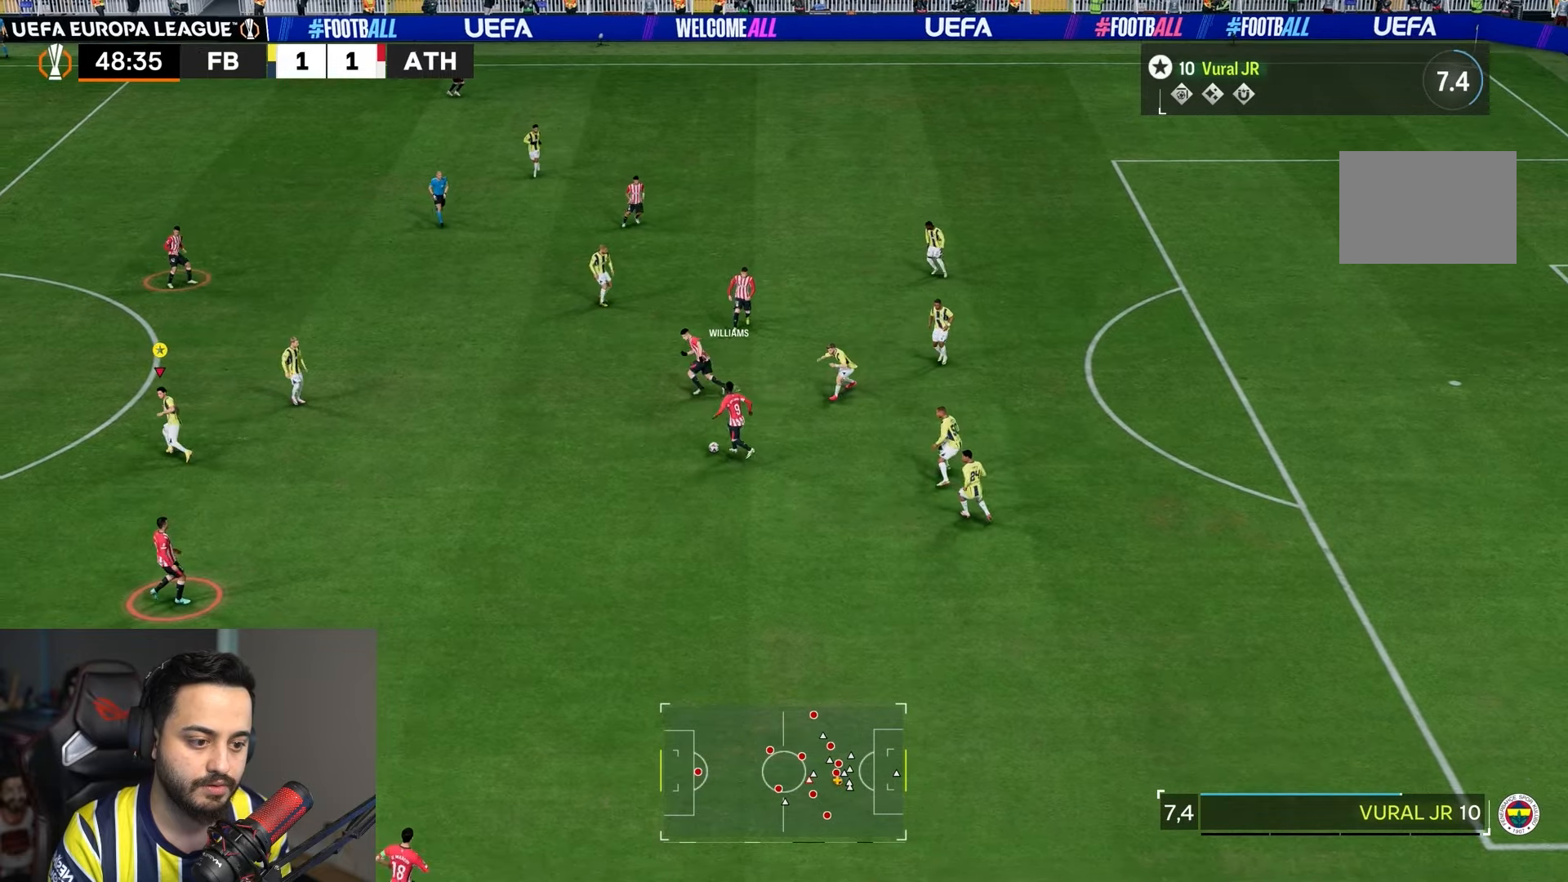
{"buttons": ["L1"], "left_stick": "center", "right_stick": "center", "events": []}
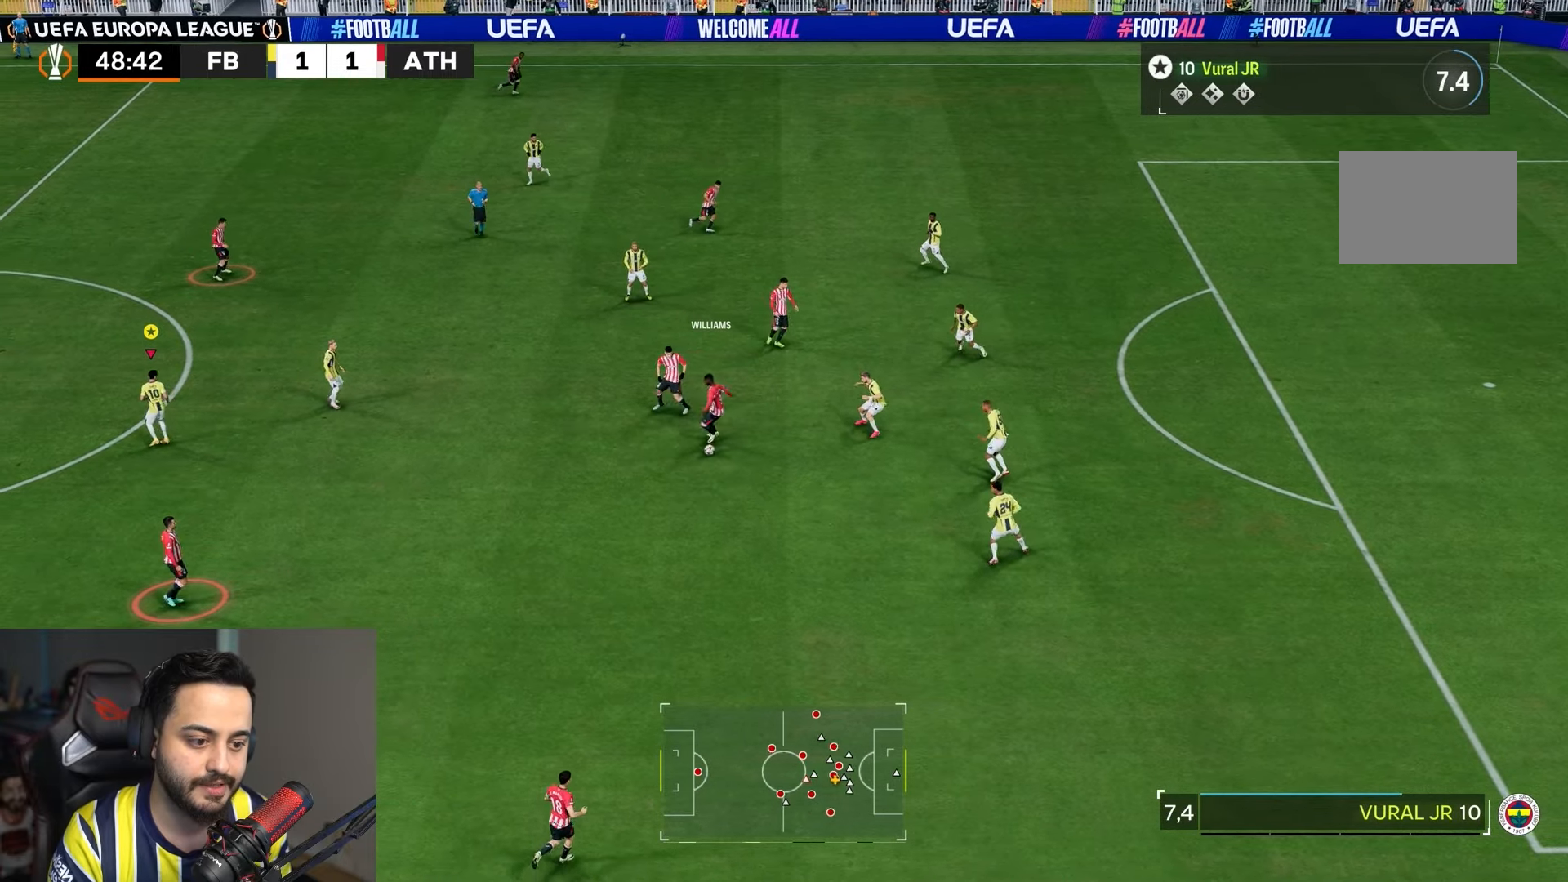
{"buttons": ["L1"], "left_stick": "center", "right_stick": "center", "events": []}
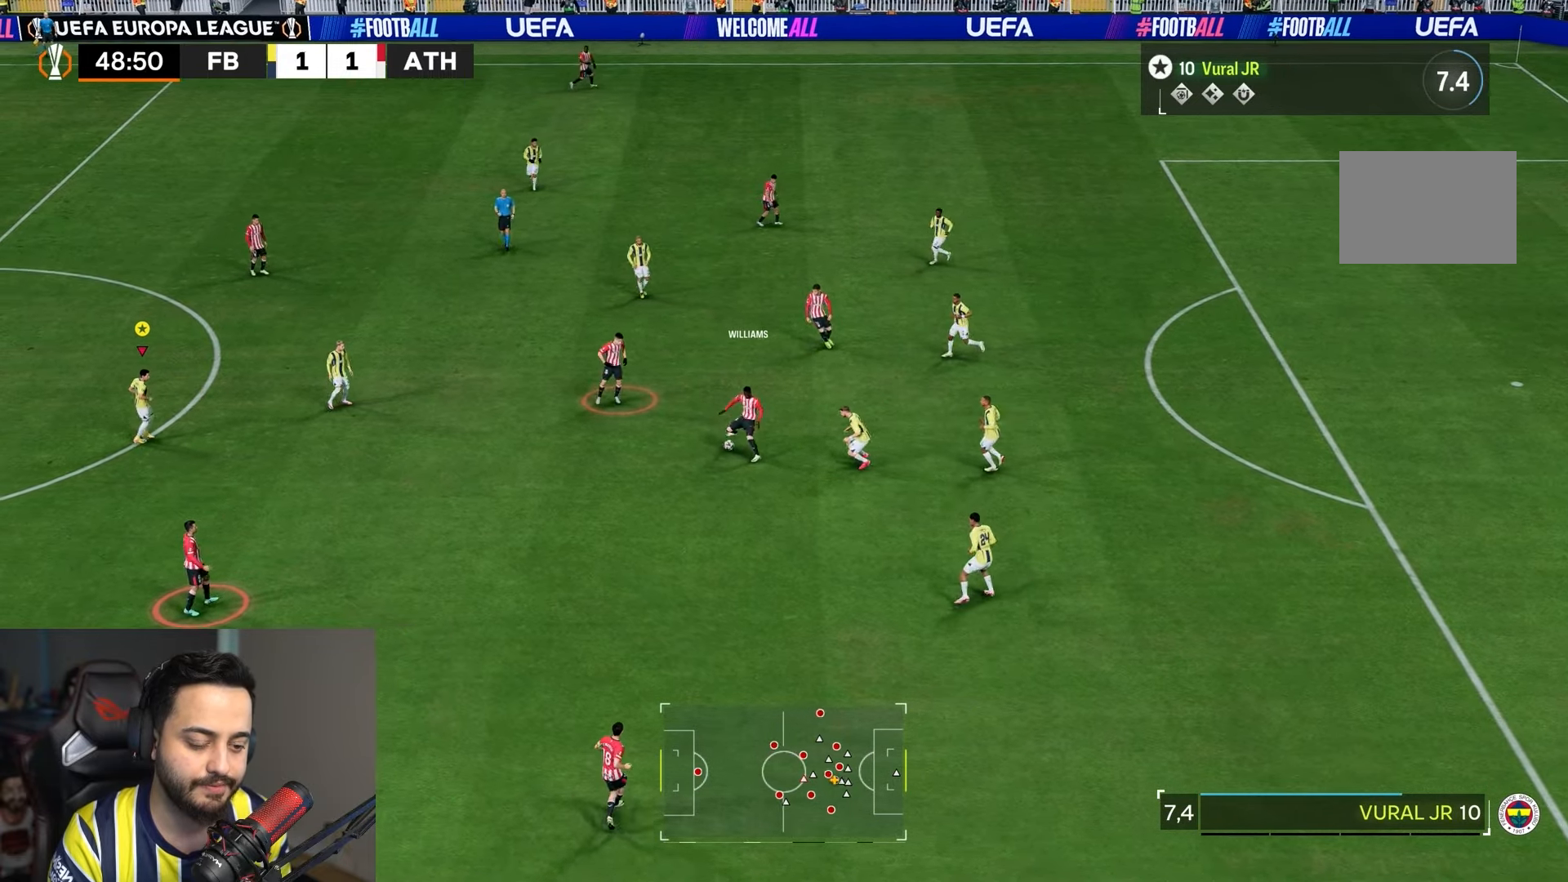
{"buttons": ["L1"], "left_stick": "center", "right_stick": "center", "events": []}